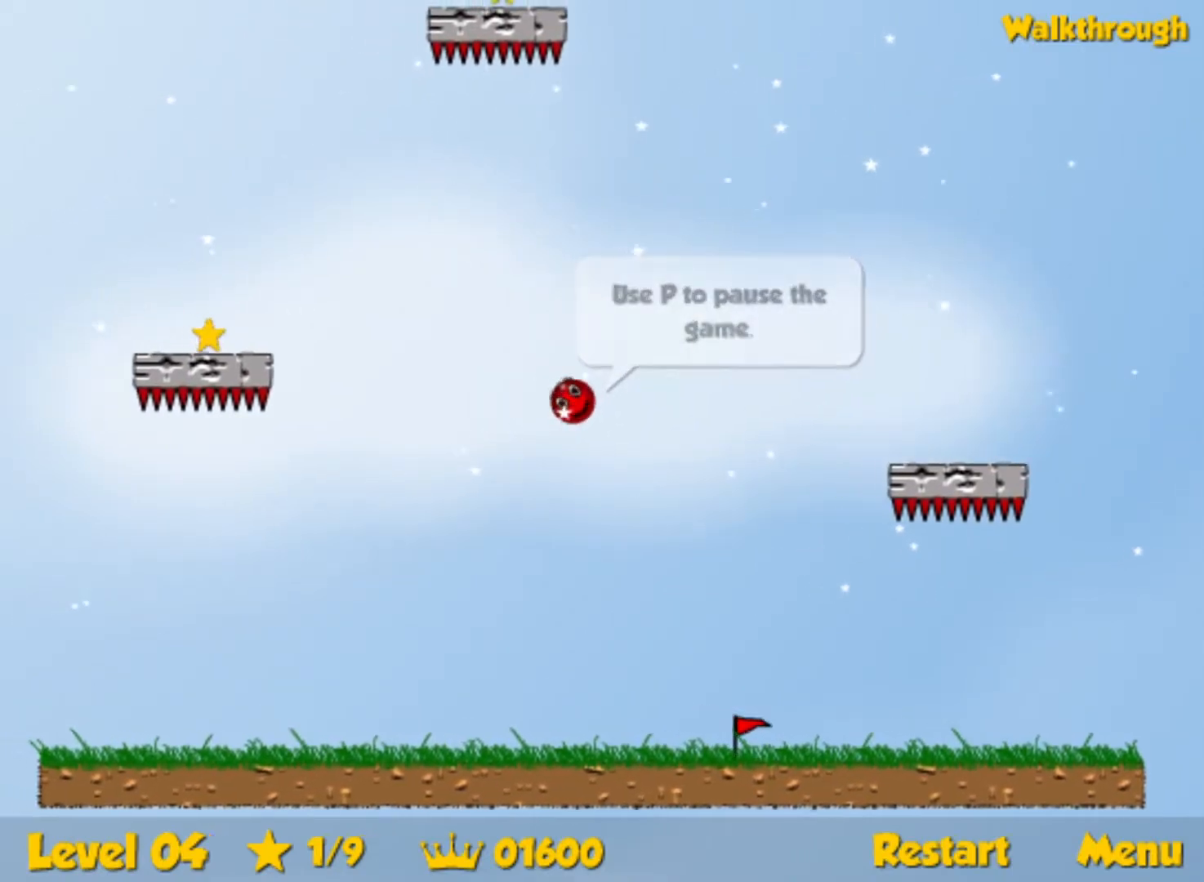
Gameplay with keyboard; each line is a JSON object with the keys held at the frame after it. "events" lists presses ("down") and releases ("up") of "down", "left", "p", "r", "right" and "up" between this image and that frame as [ms after this image, input, new state], when the widget could be followed in between. No other keys are recorded. Mouse input is not recorded.
{"keys": ["left"], "events": [[34, "down", "up"], [217, "down", "down"], [500, "down", "up"]]}
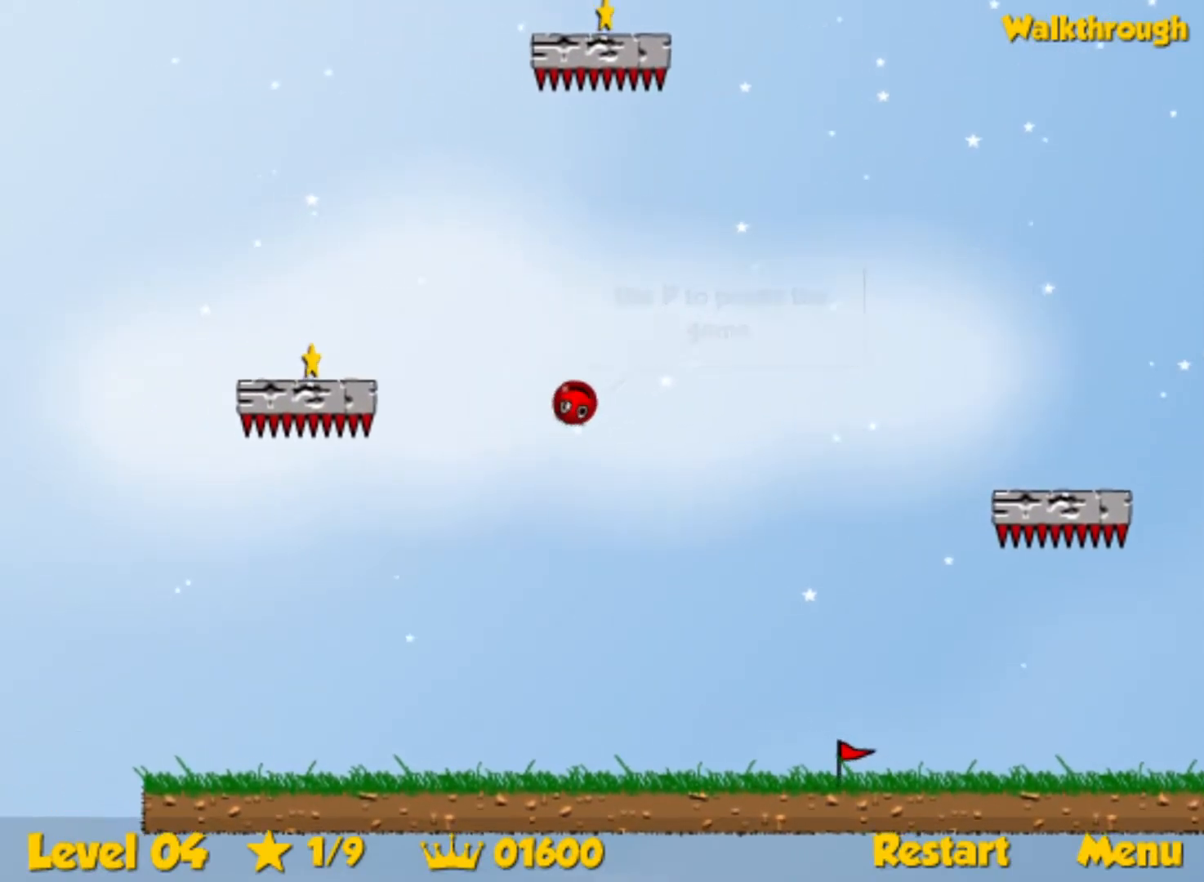
{"keys": ["down", "left"], "events": [[300, "down", "down"]]}
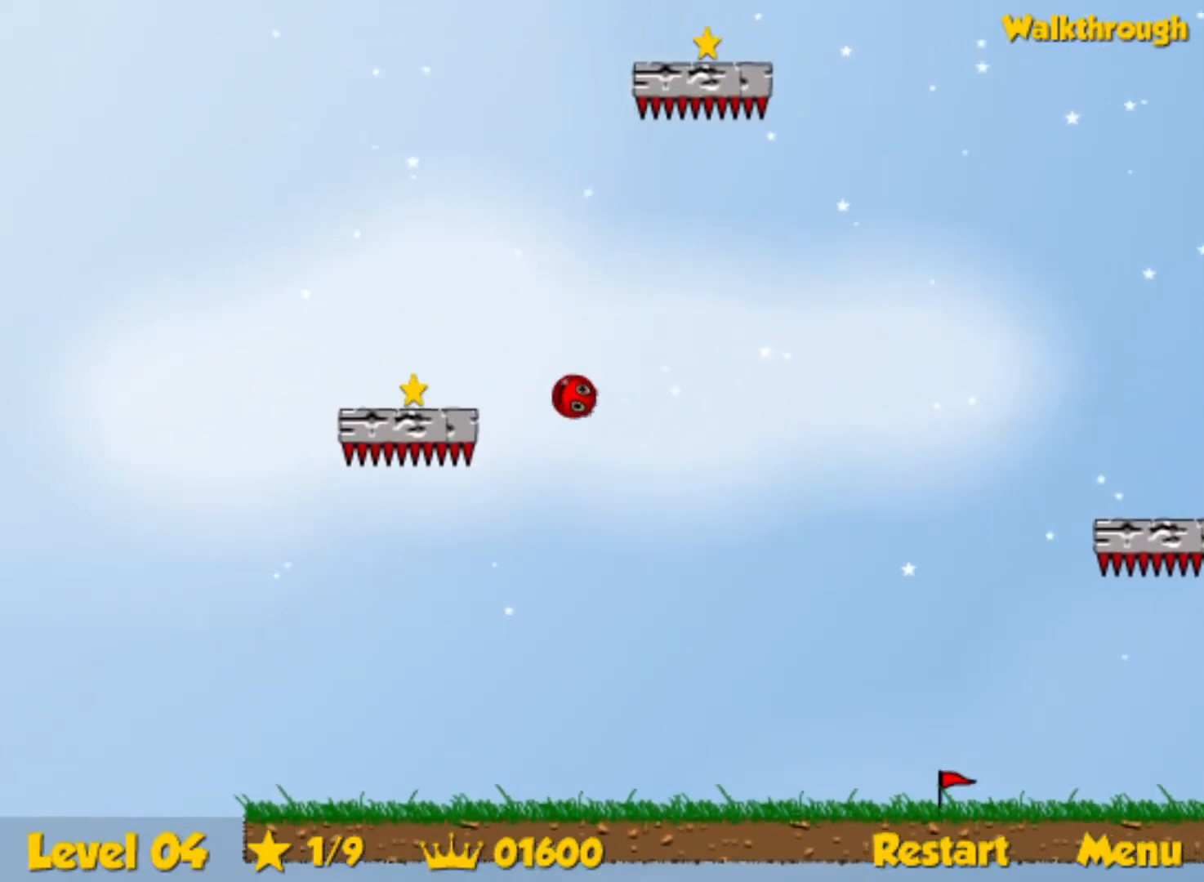
{"keys": ["left"], "events": [[50, "down", "up"], [150, "down", "down"], [500, "down", "up"]]}
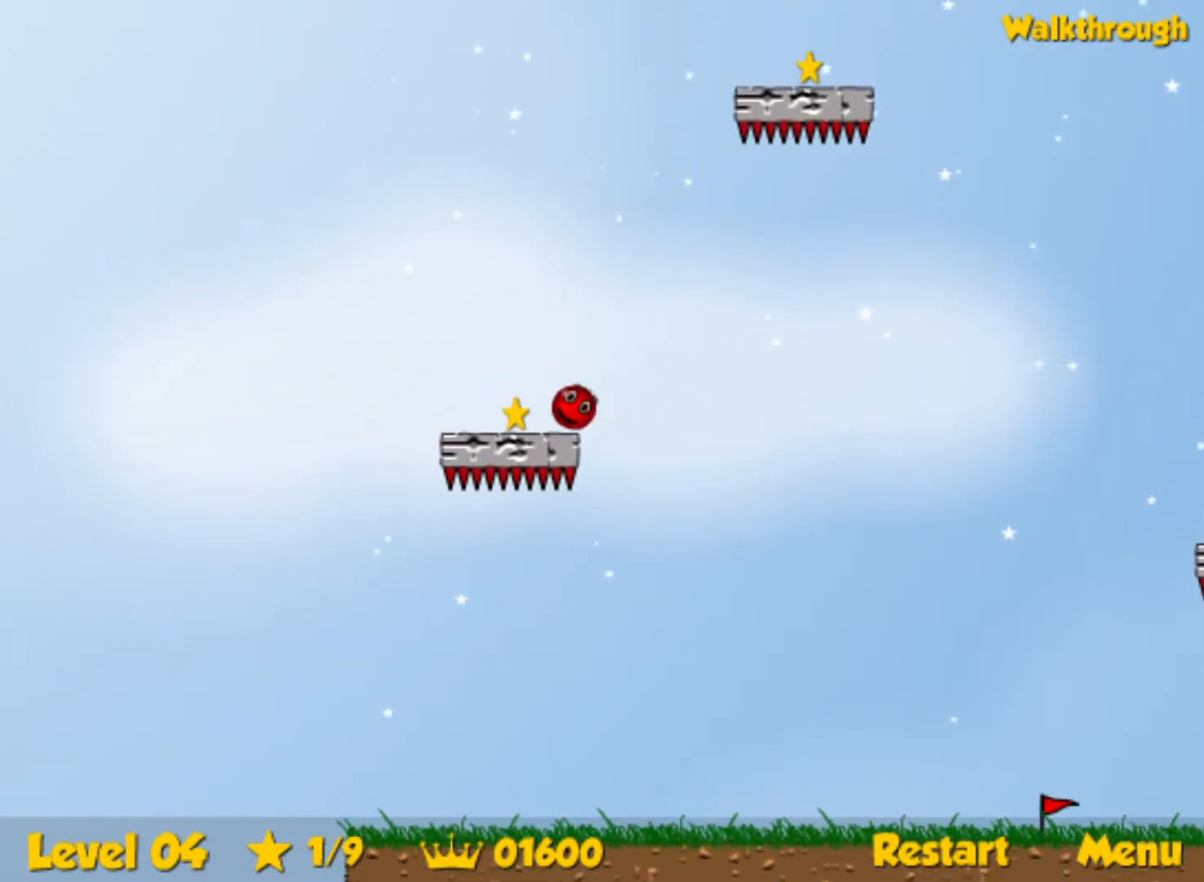
{"keys": ["up"], "events": [[67, "up", "down"], [84, "left", "up"], [167, "right", "down"], [434, "right", "up"]]}
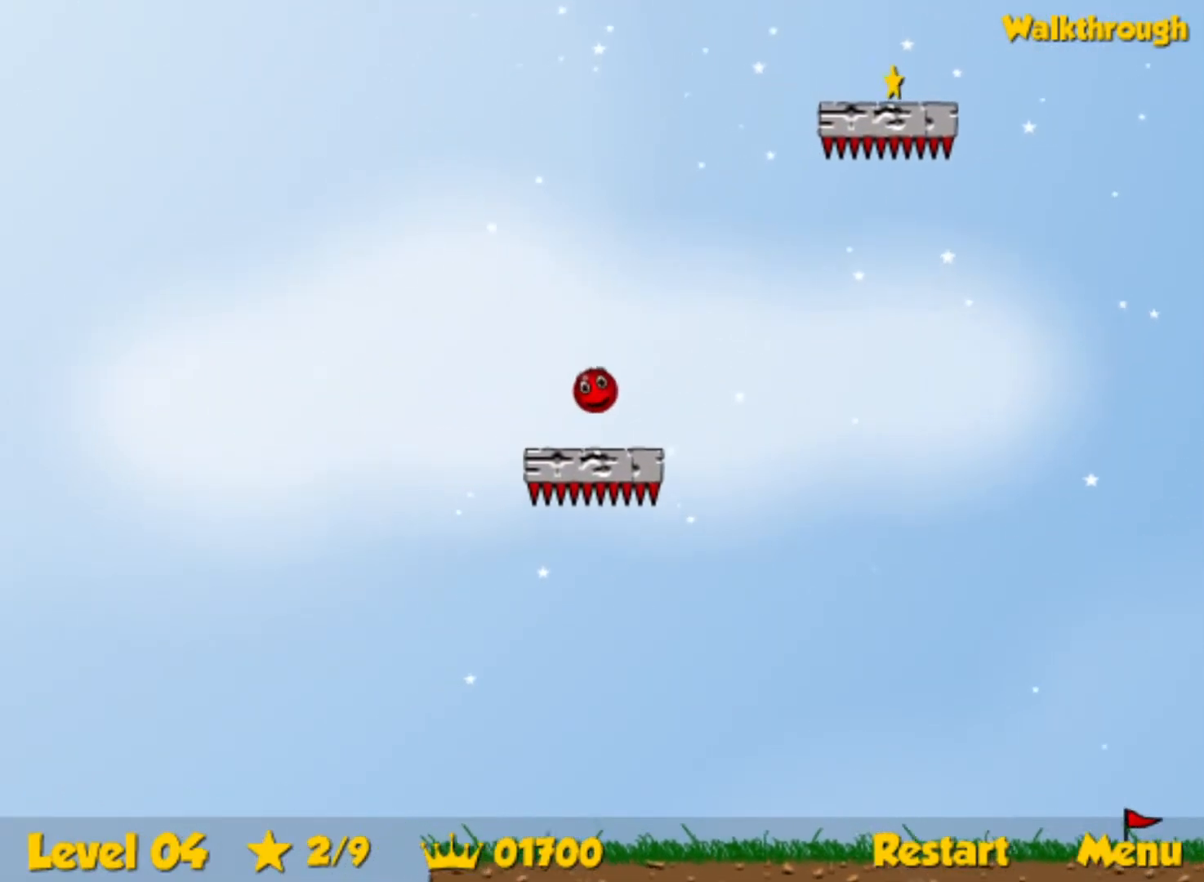
{"keys": ["right", "up"], "events": [[50, "right", "down"]]}
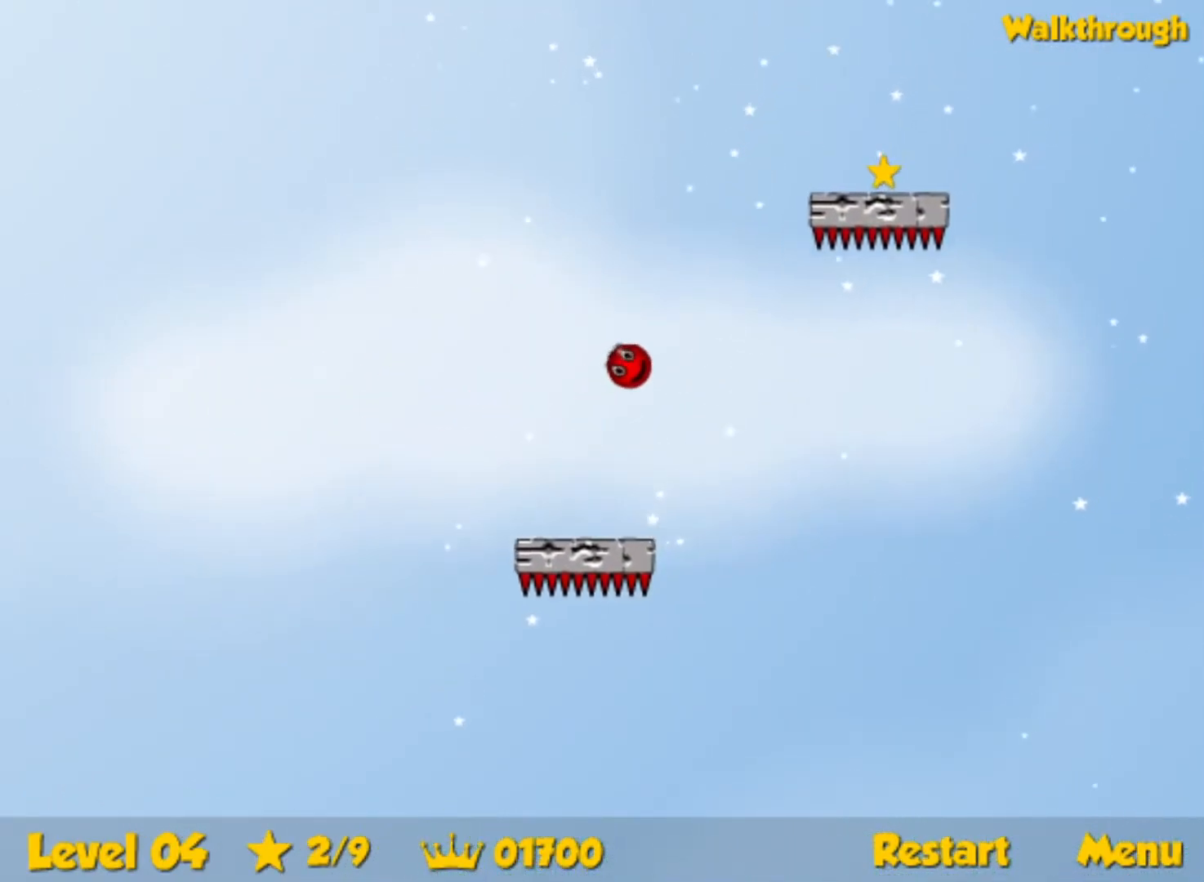
{"keys": ["down", "right"], "events": [[84, "up", "up"], [167, "down", "down"]]}
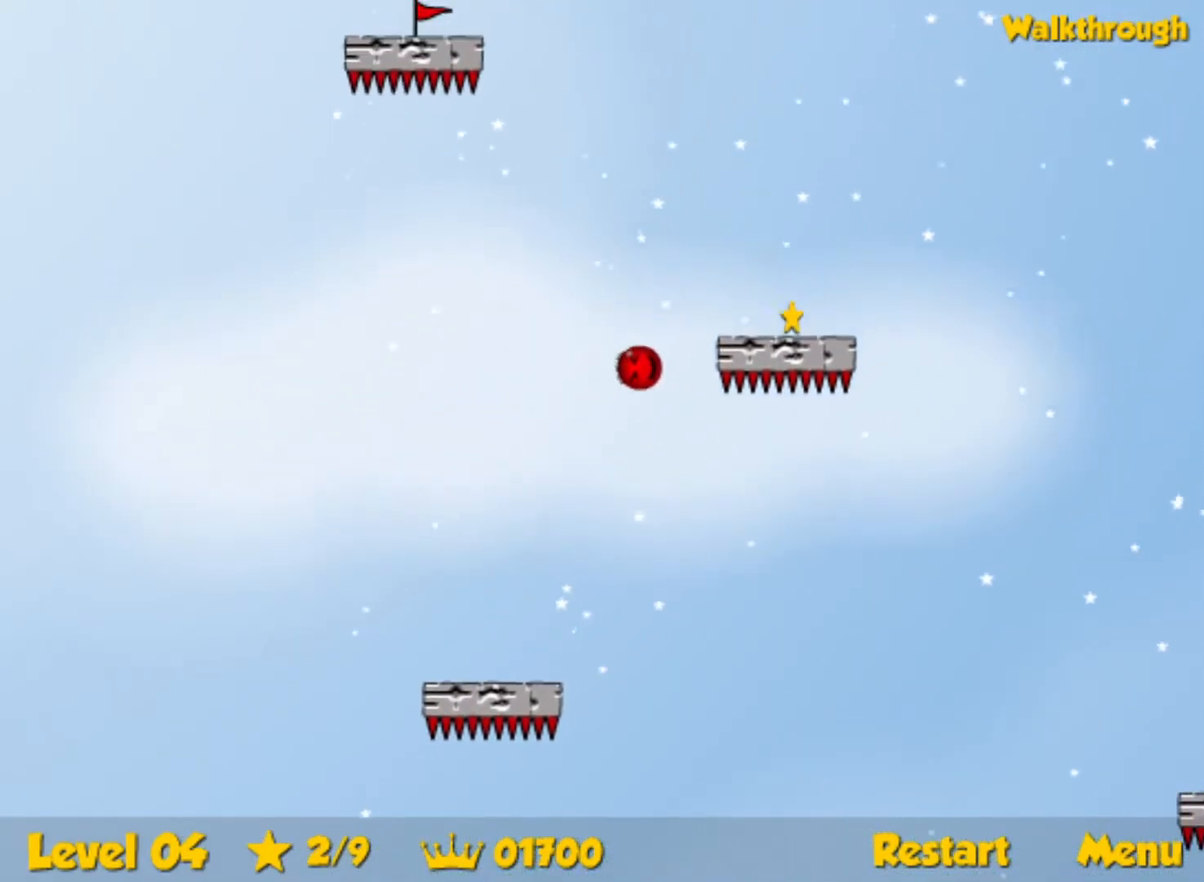
{"keys": ["down", "right"], "events": []}
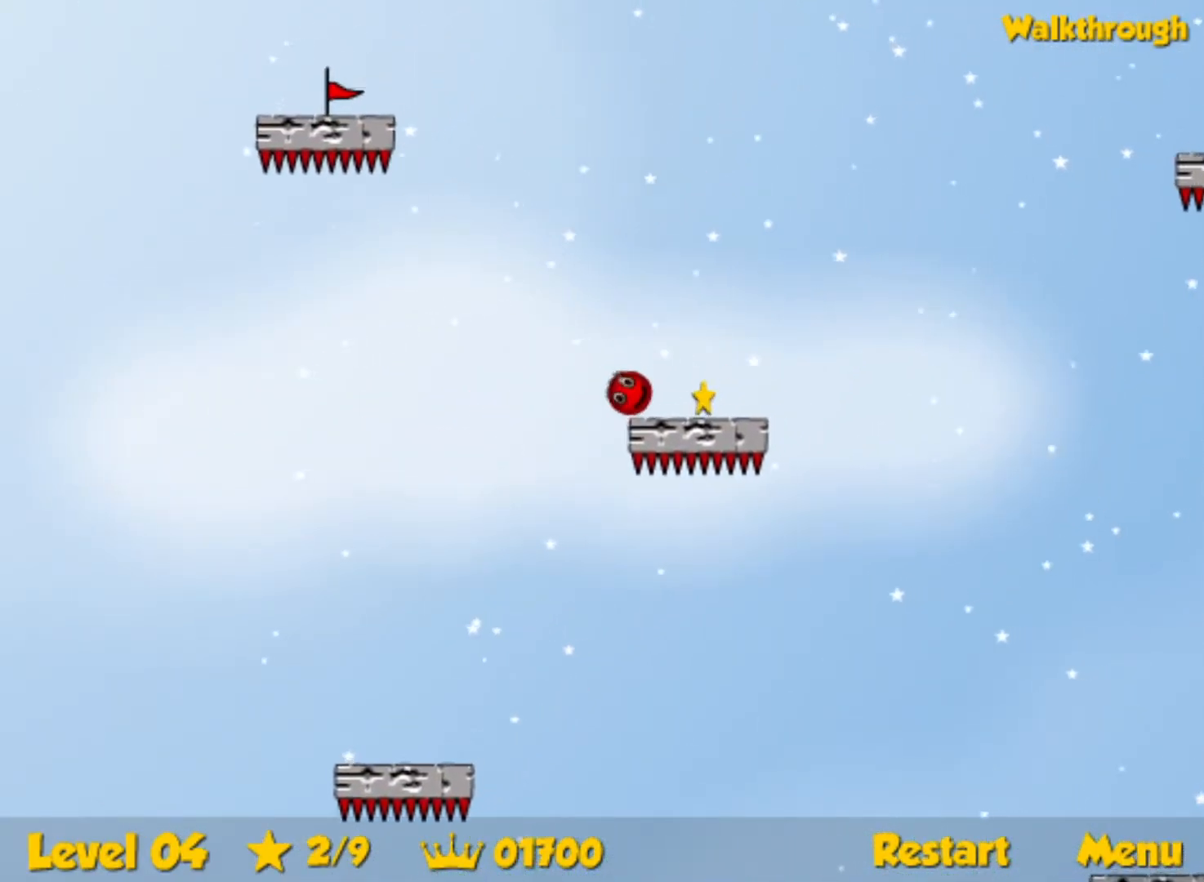
{"keys": ["down", "right"], "events": []}
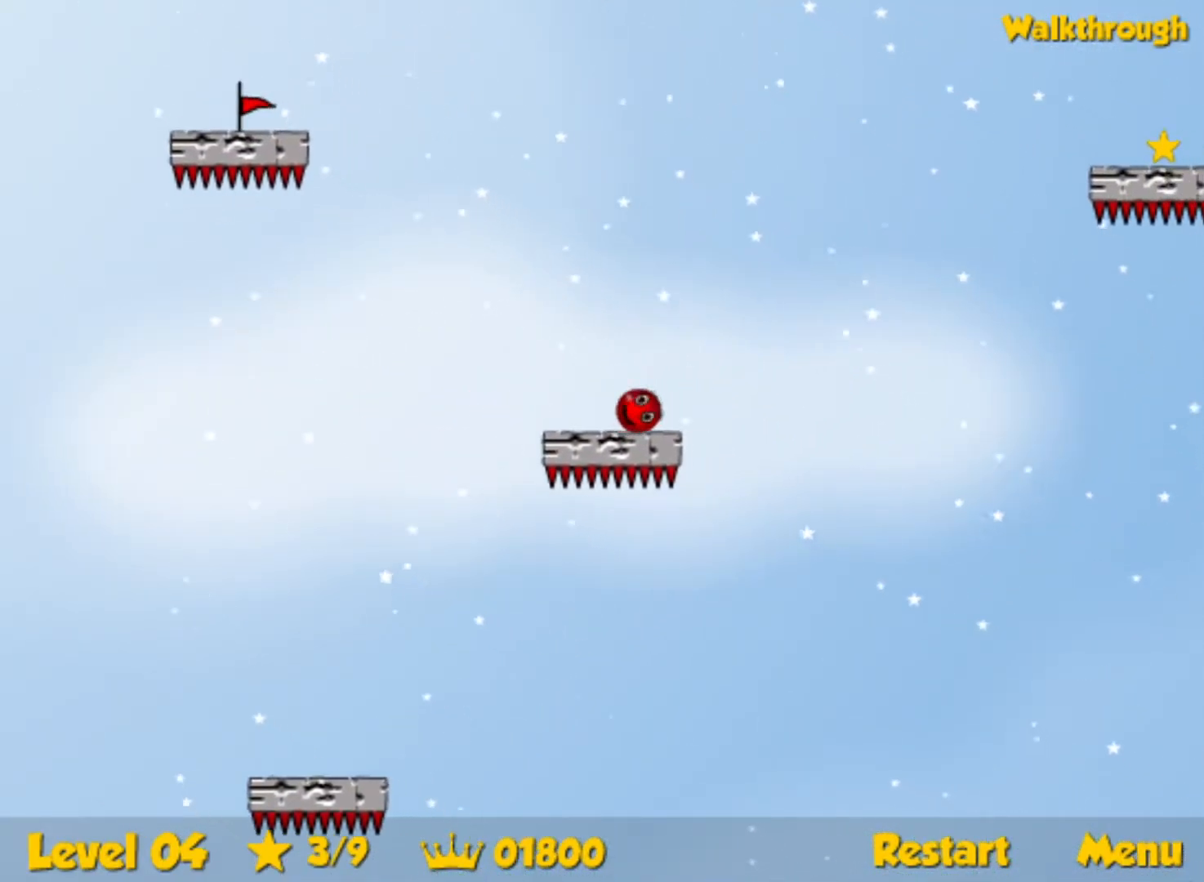
{"keys": ["right"], "events": [[17, "down", "up"]]}
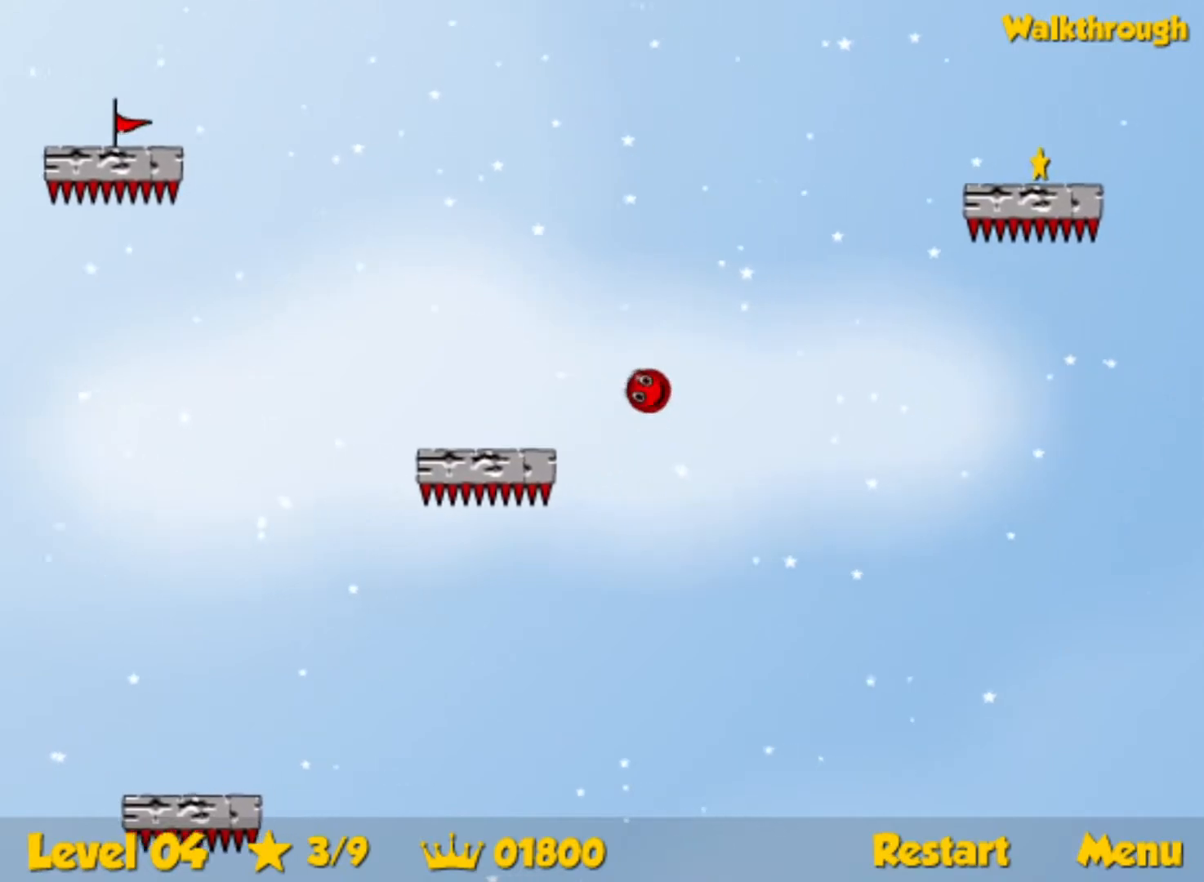
{"keys": ["down", "right"], "events": [[284, "down", "down"]]}
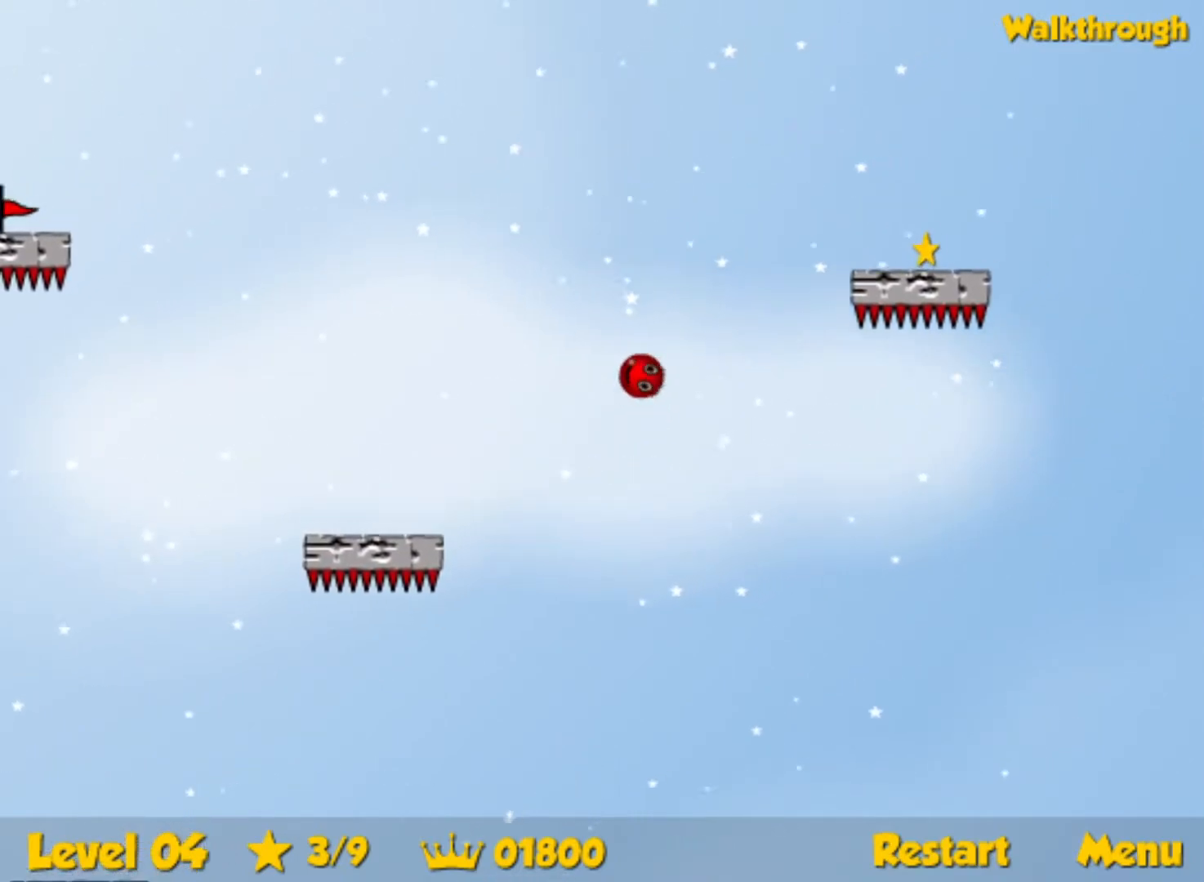
{"keys": ["right"], "events": [[34, "down", "up"], [200, "down", "down"], [400, "down", "up"]]}
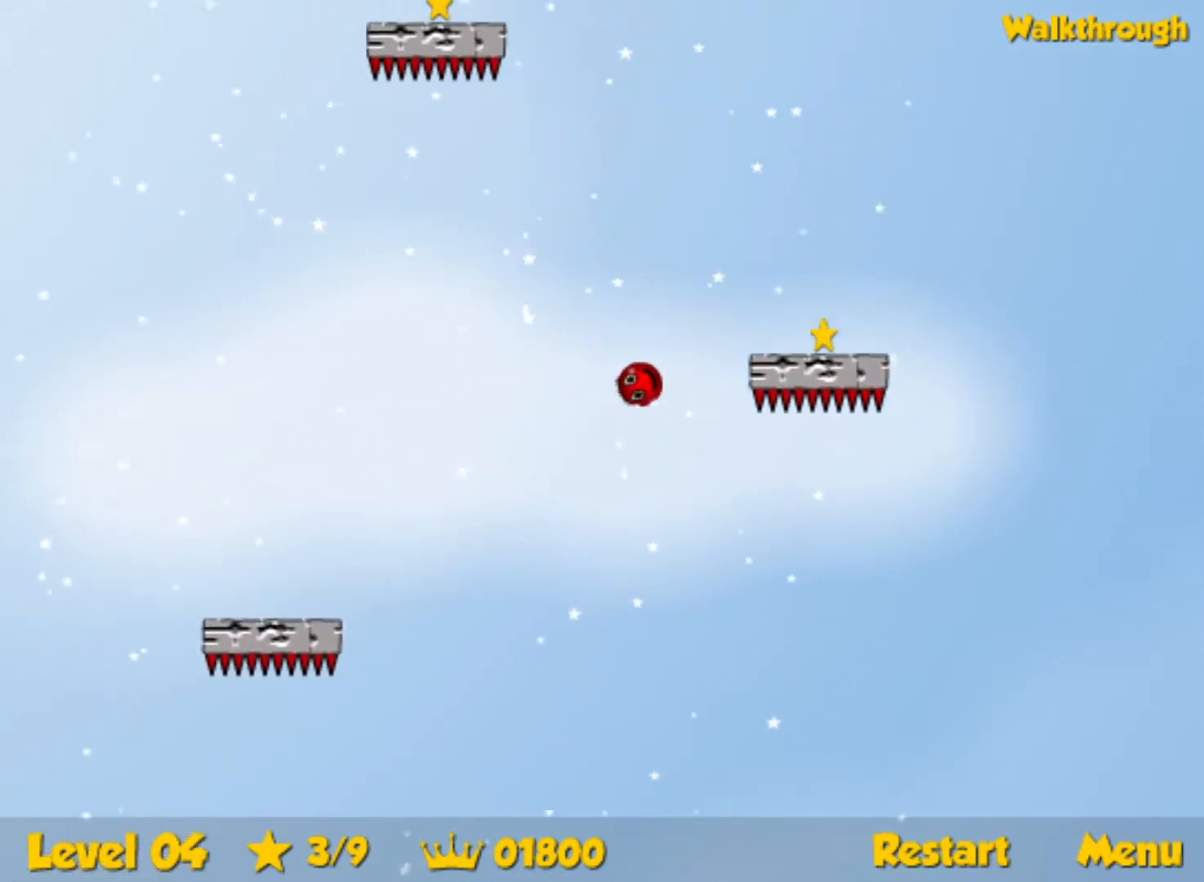
{"keys": ["down", "right"], "events": [[17, "down", "down"]]}
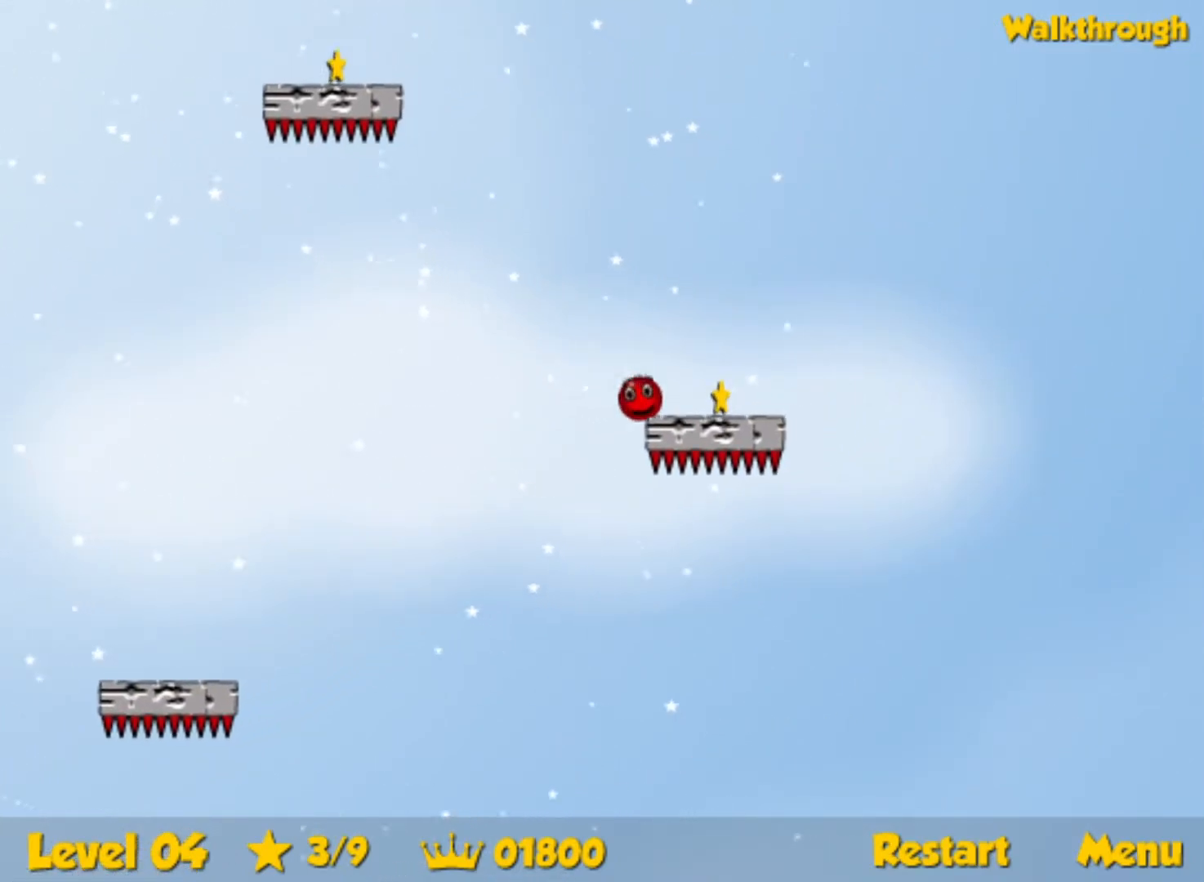
{"keys": ["left"], "events": [[117, "left", "down"], [134, "down", "up"], [150, "right", "up"]]}
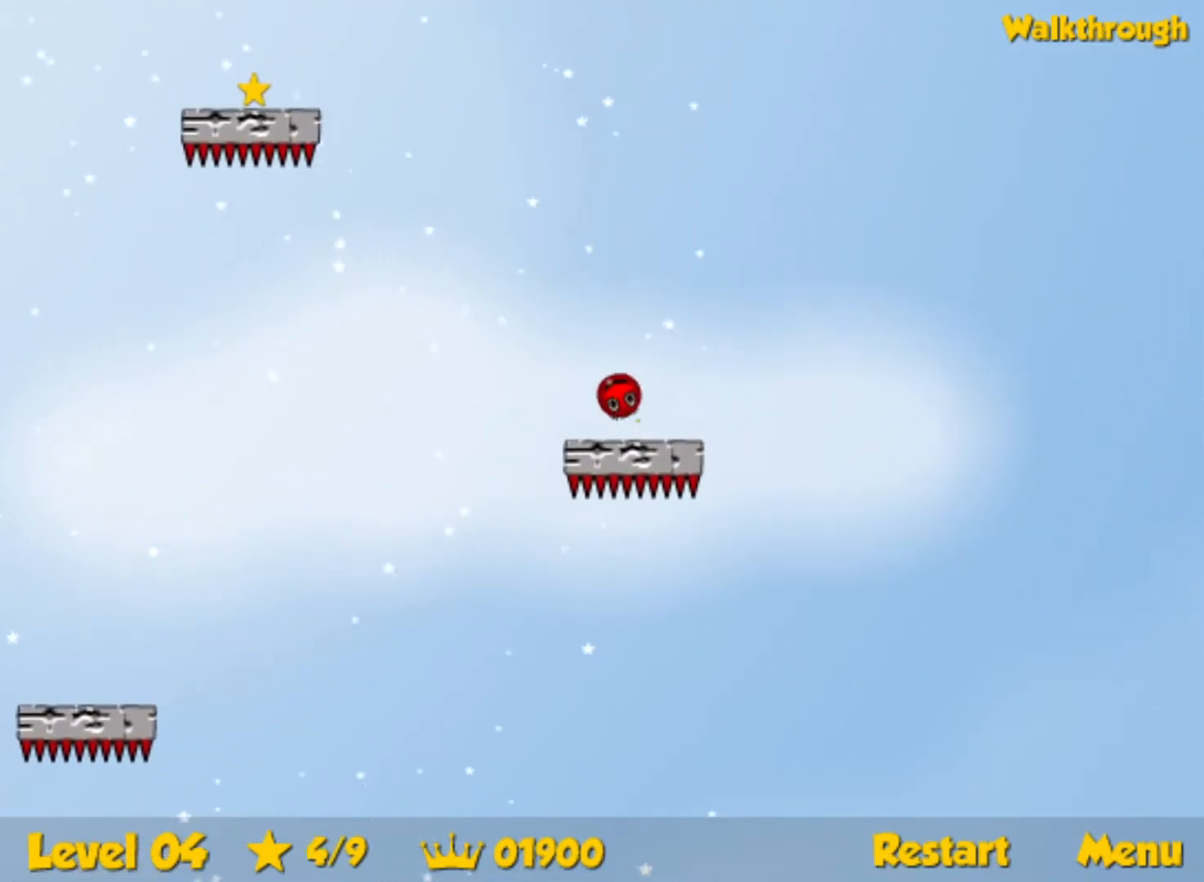
{"keys": ["left"], "events": []}
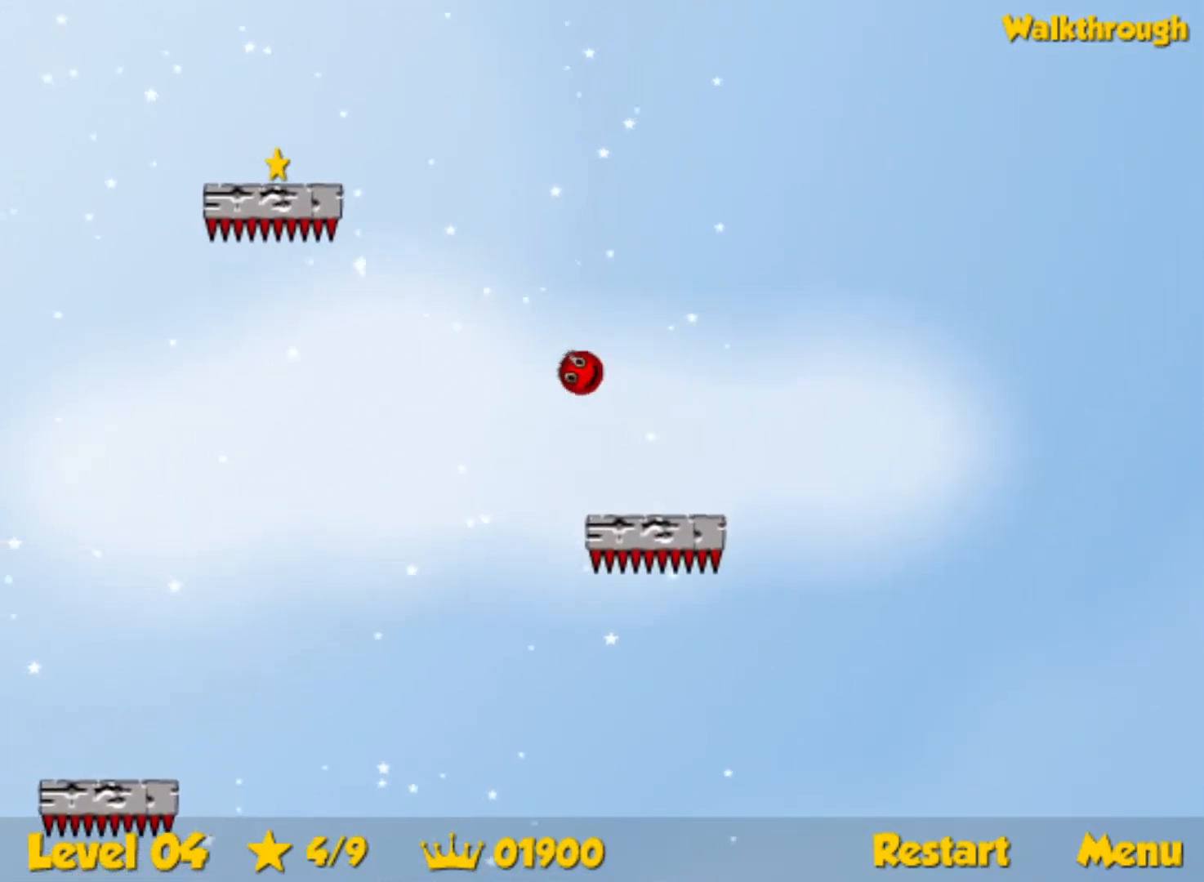
{"keys": ["down", "left"], "events": [[184, "down", "down"], [334, "down", "up"], [400, "down", "down"]]}
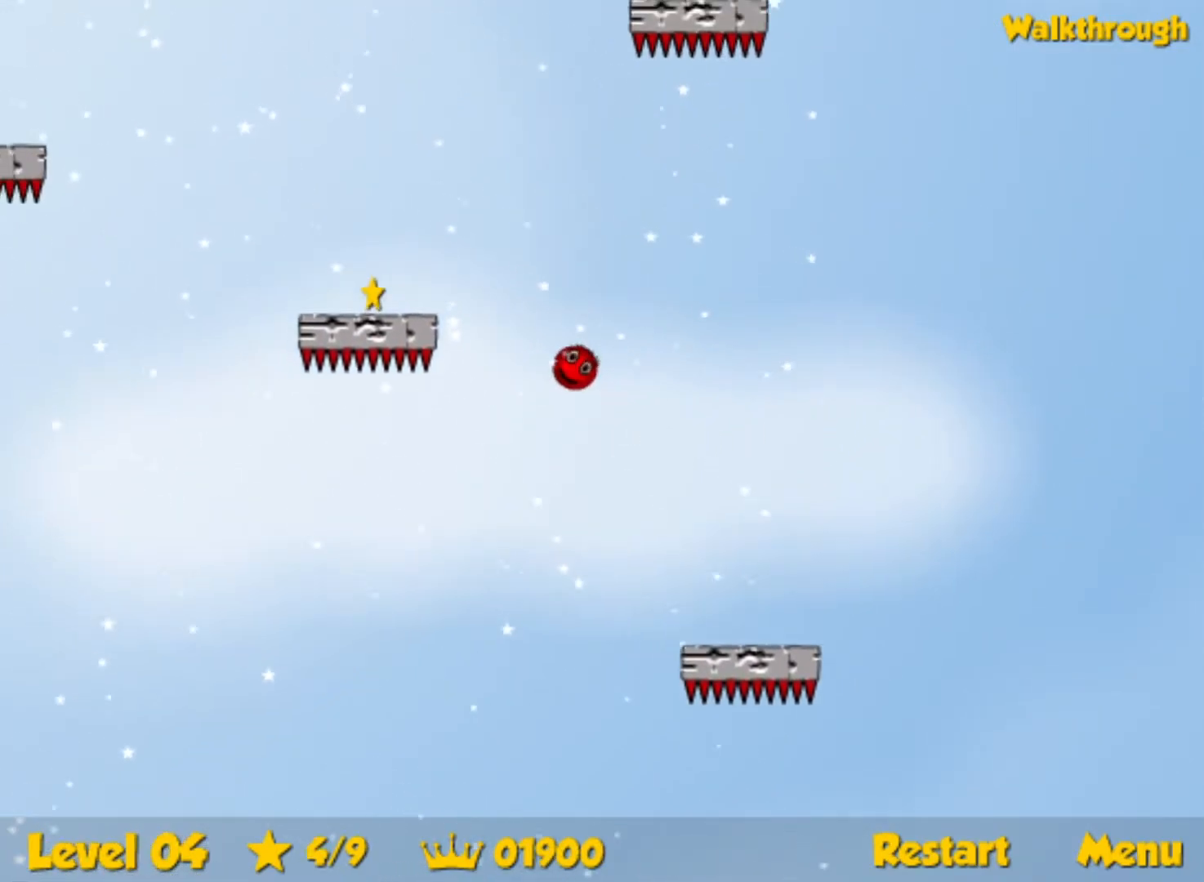
{"keys": ["down", "left"], "events": []}
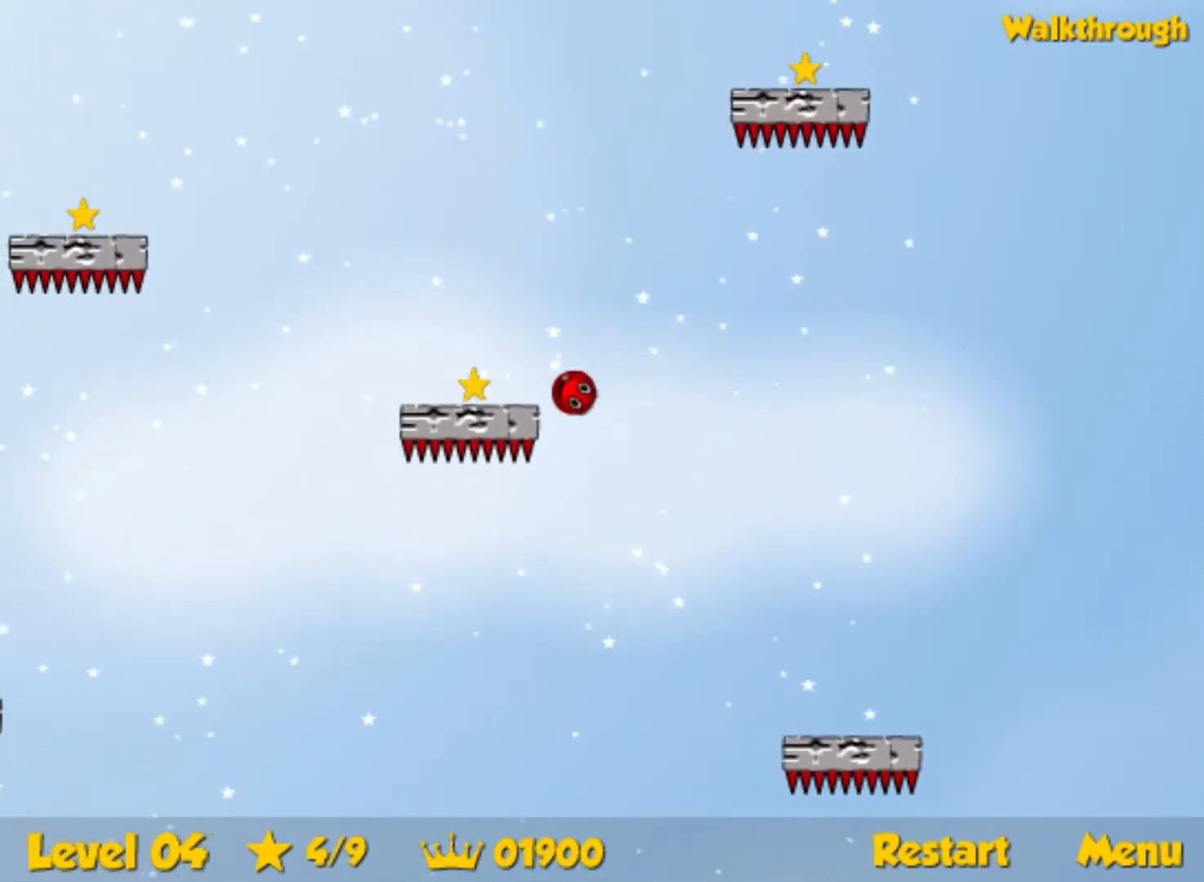
{"keys": ["down", "left"], "events": []}
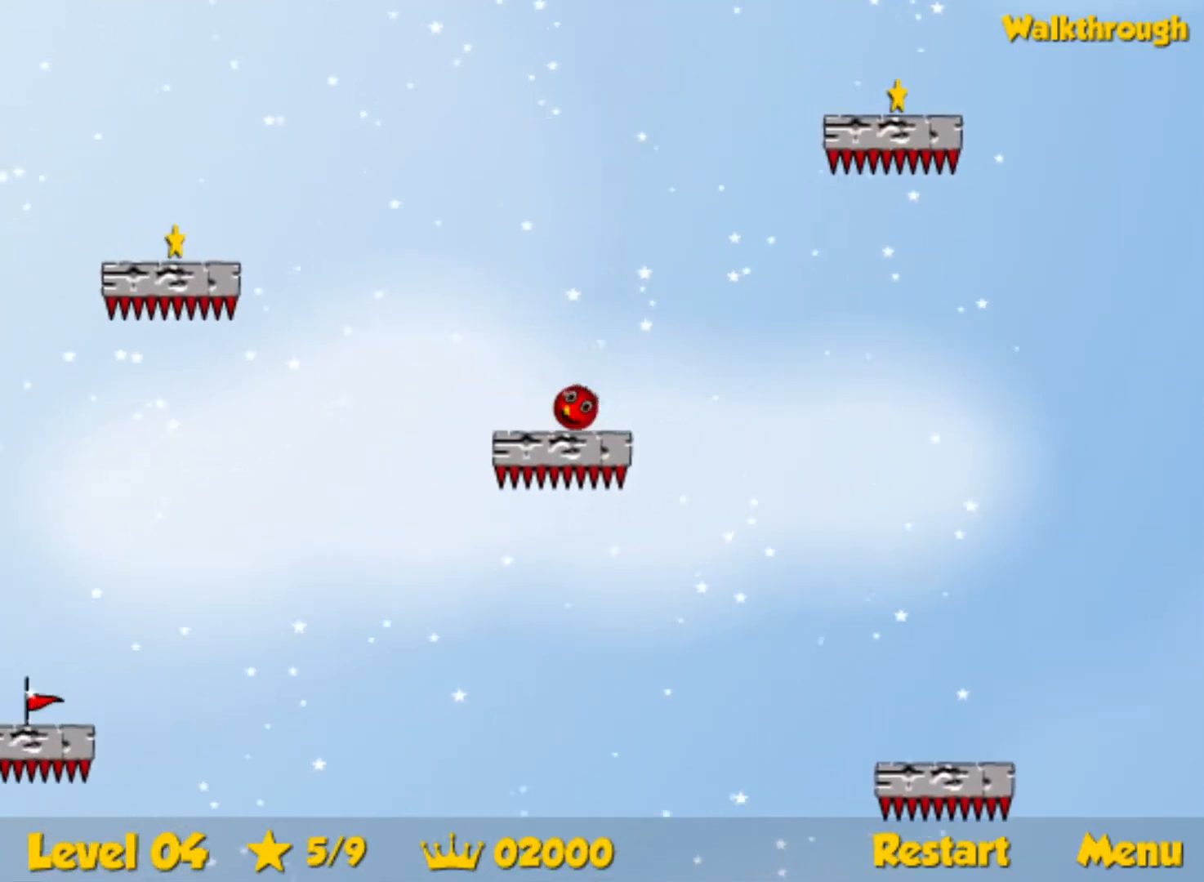
{"keys": ["left"], "events": [[50, "down", "up"]]}
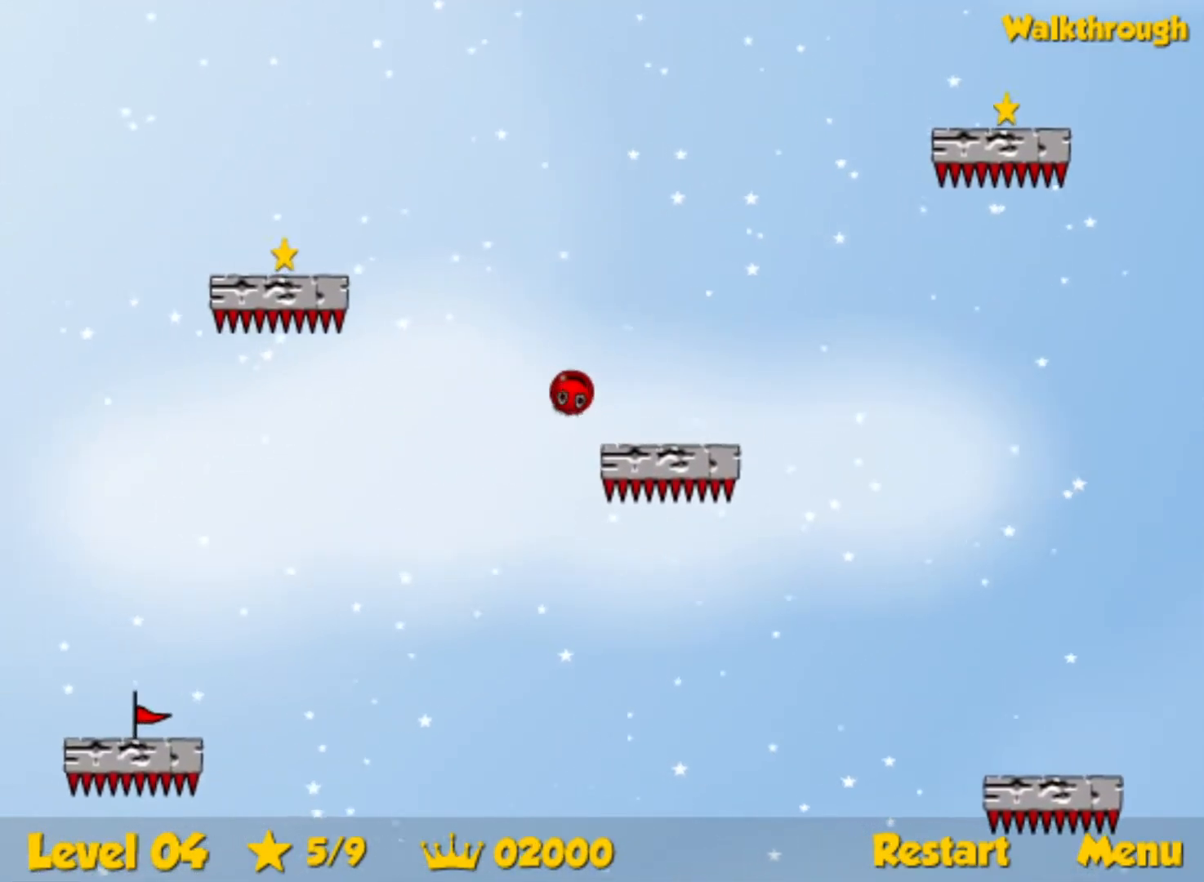
{"keys": ["down", "left"], "events": [[267, "down", "down"]]}
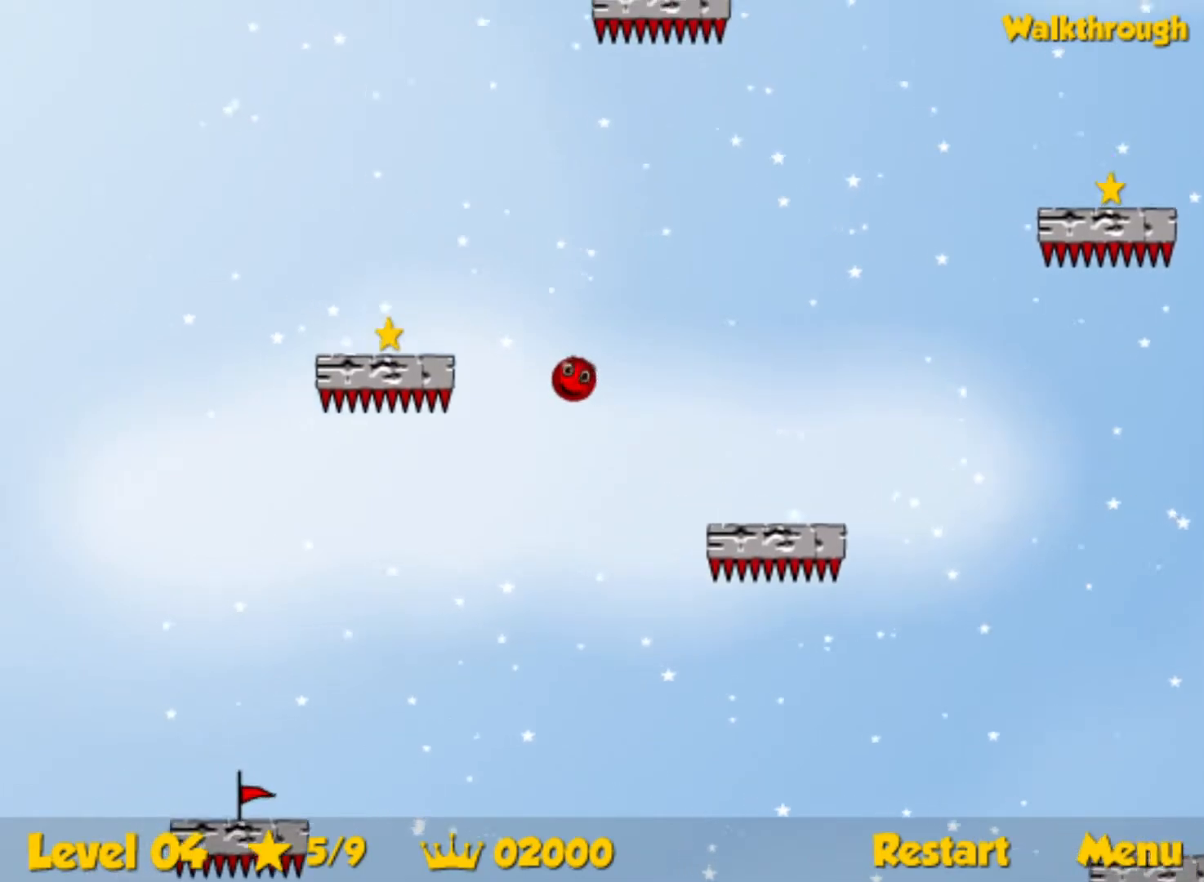
{"keys": ["down", "left"], "events": [[184, "down", "up"], [317, "down", "down"]]}
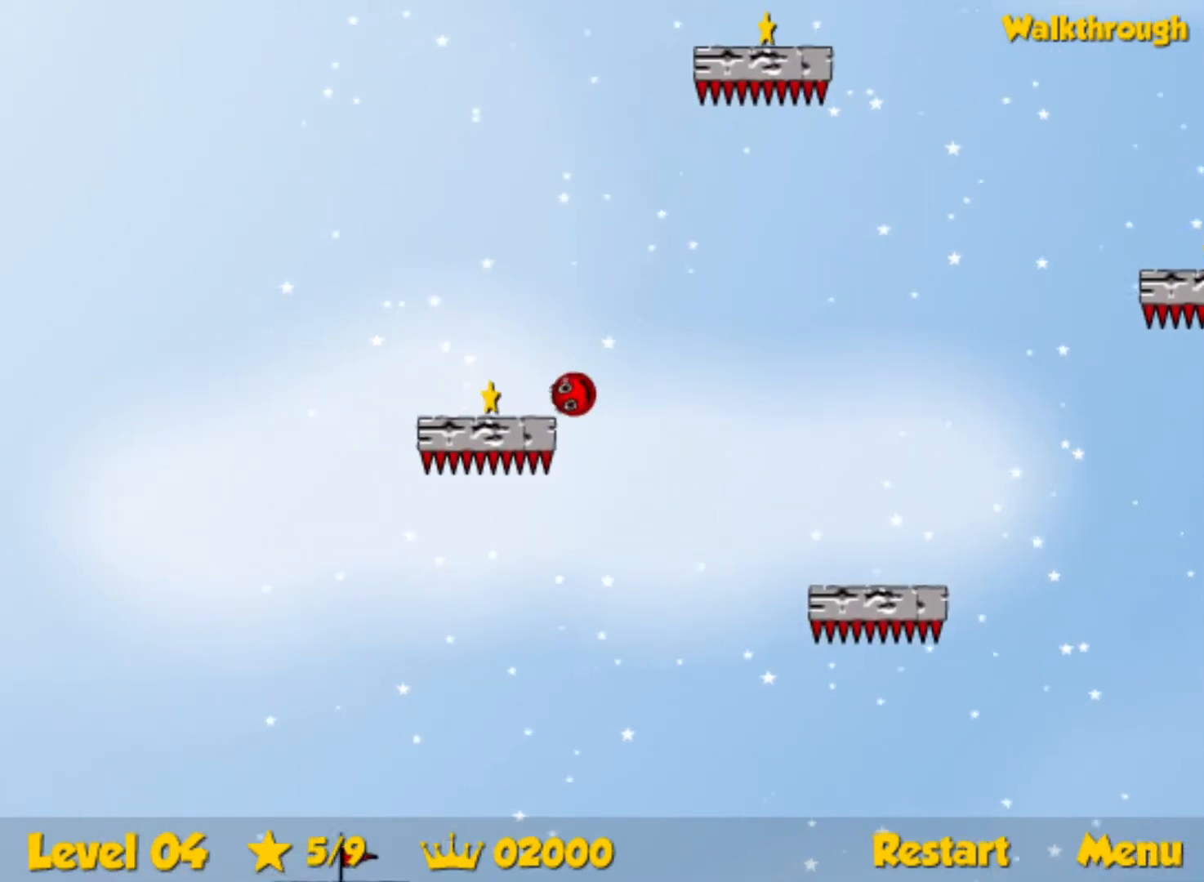
{"keys": ["down", "right"], "events": [[200, "right", "down"], [234, "left", "up"]]}
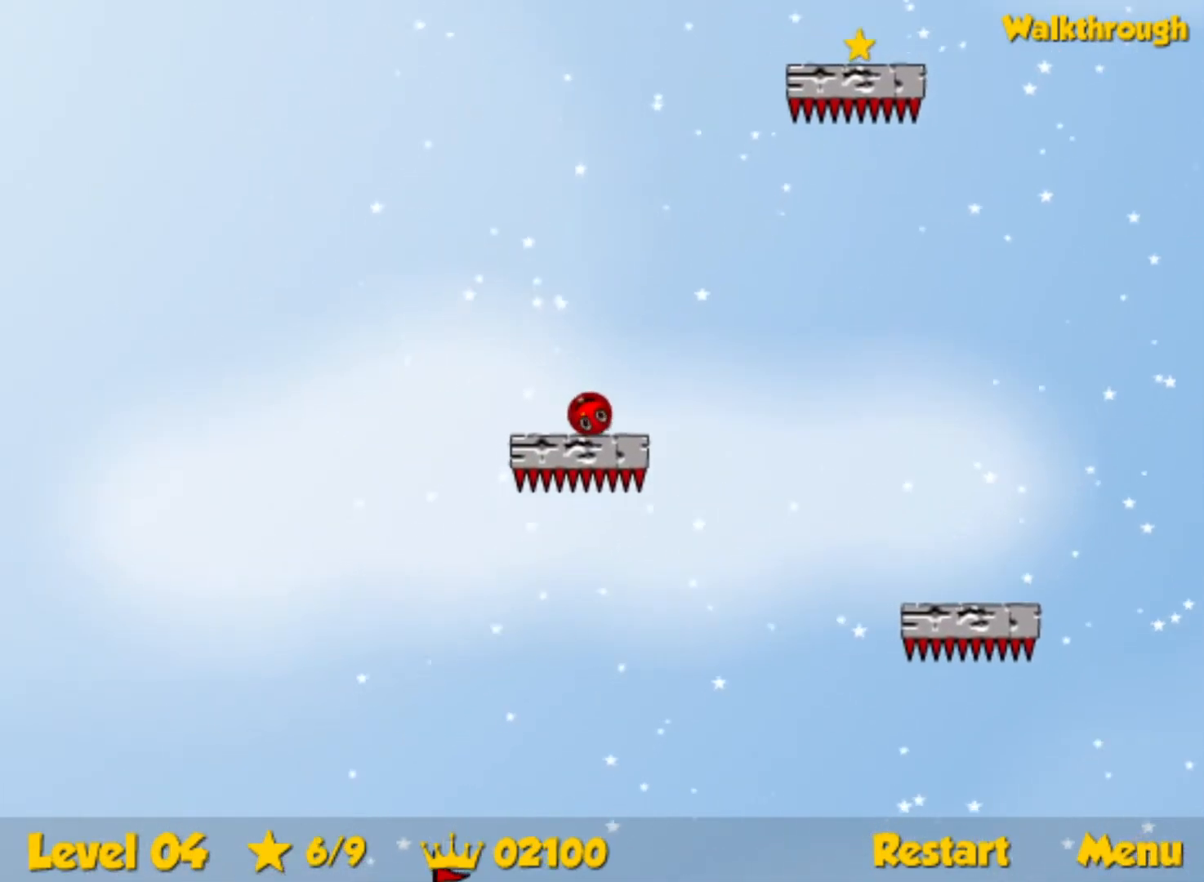
{"keys": ["down", "right"], "events": []}
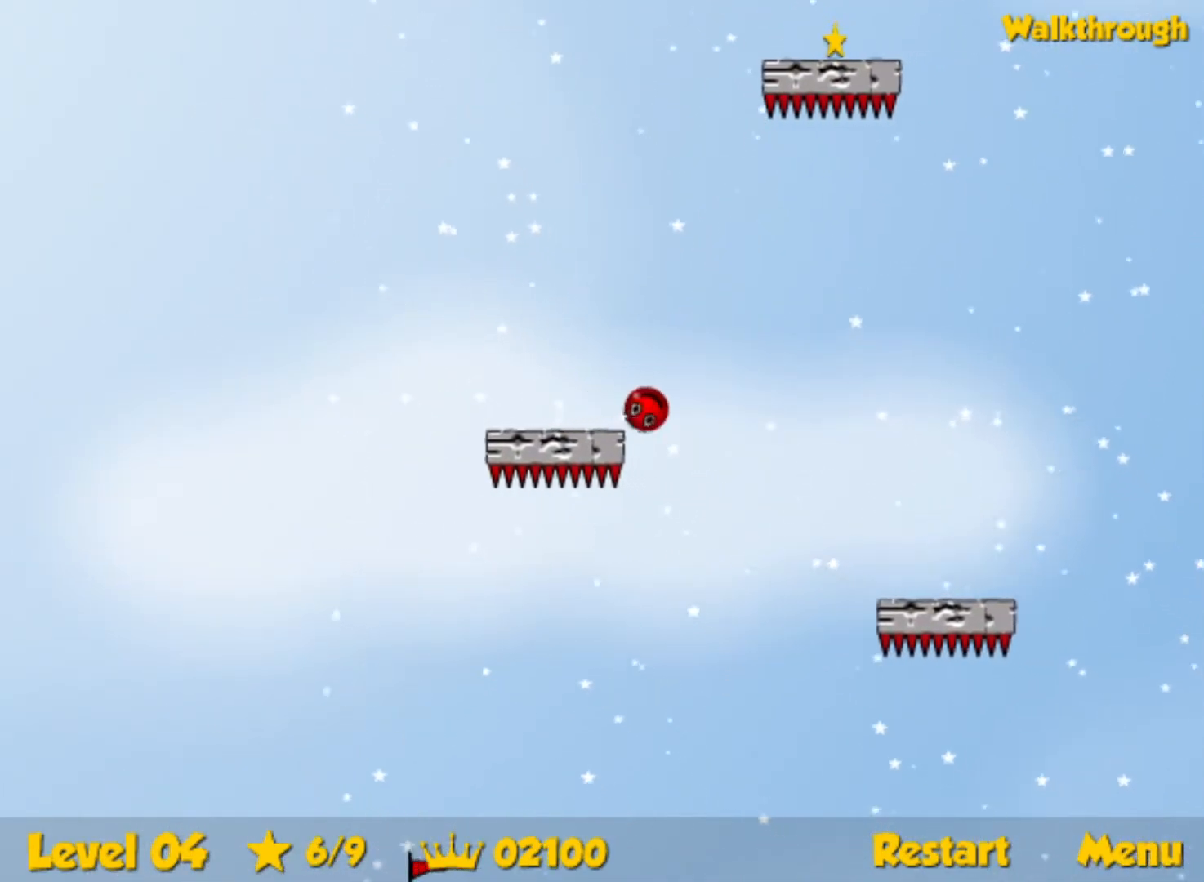
{"keys": ["down", "right"], "events": [[34, "down", "up"], [350, "down", "down"]]}
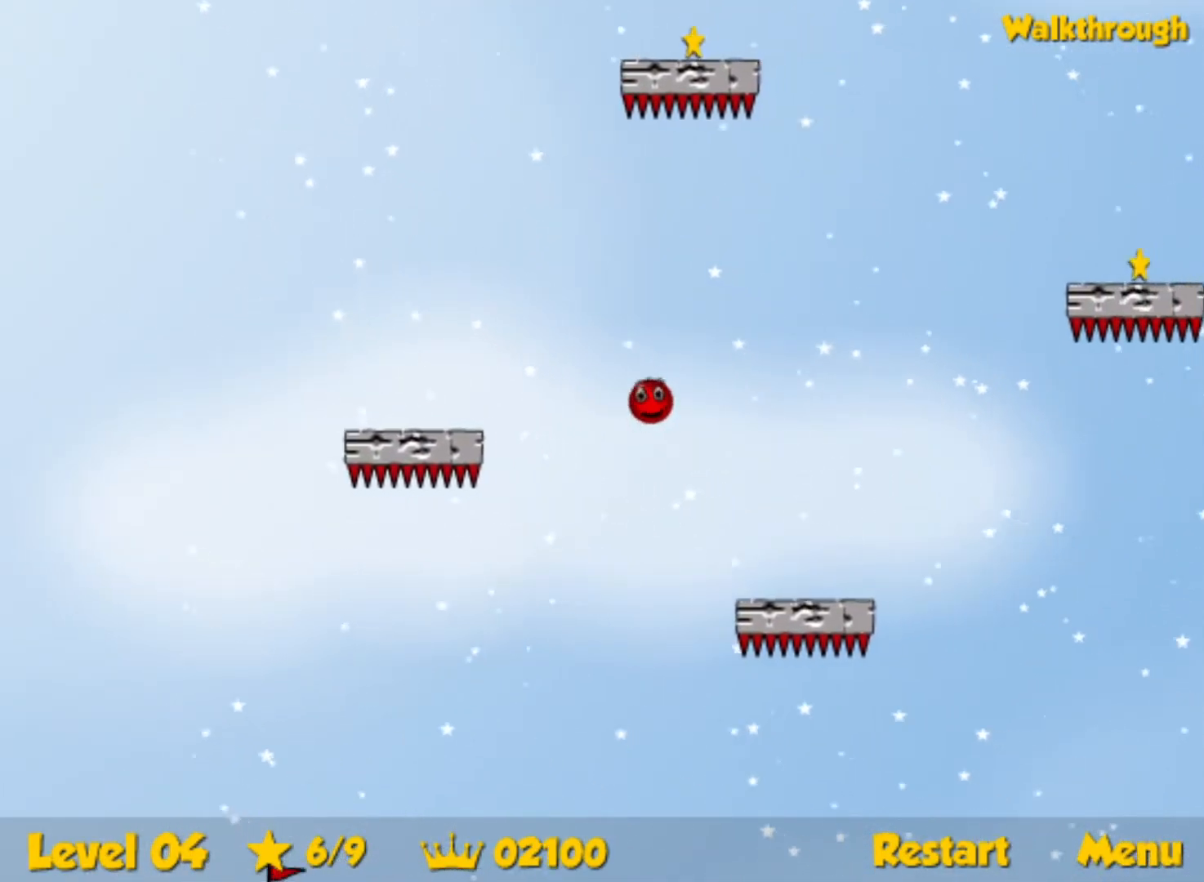
{"keys": ["right"], "events": [[67, "down", "up"], [267, "down", "down"], [417, "down", "up"]]}
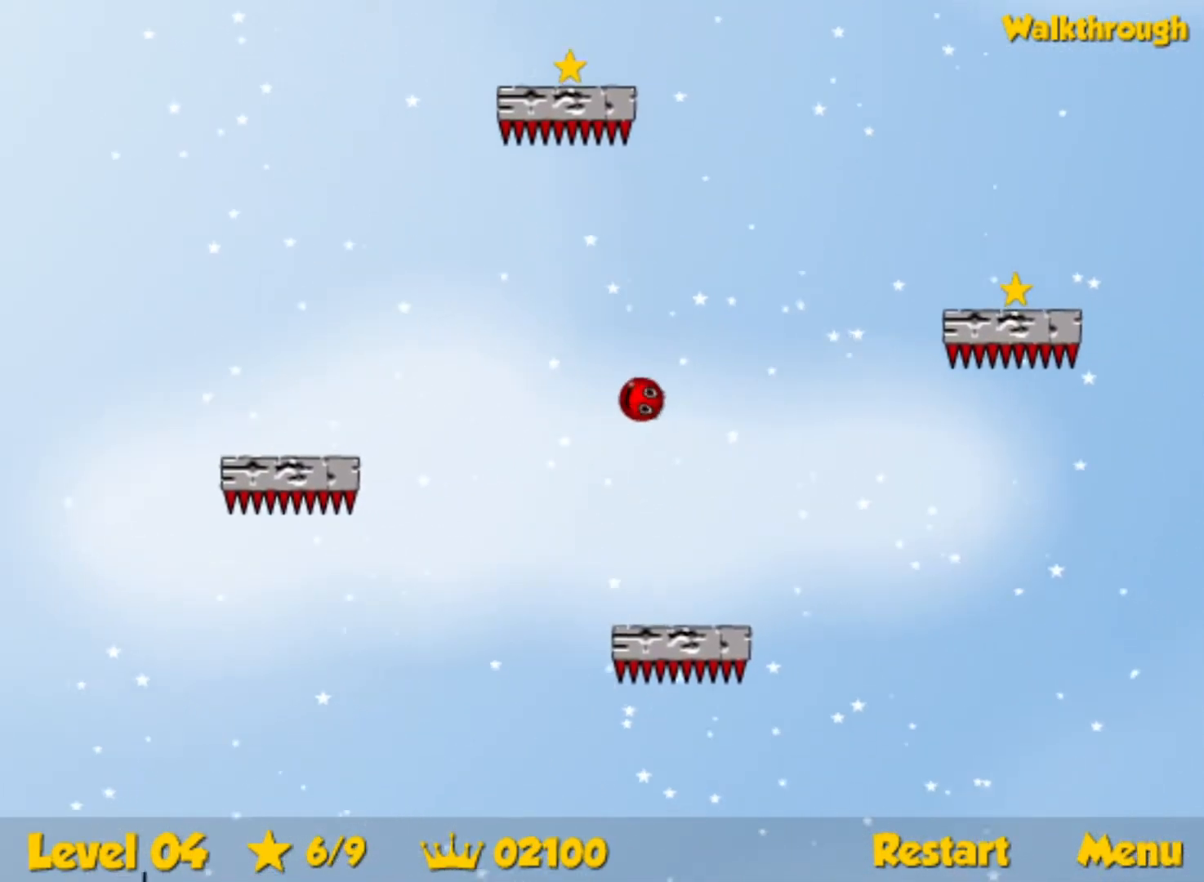
{"keys": ["down", "right"], "events": [[134, "down", "down"], [267, "down", "up"], [417, "down", "down"]]}
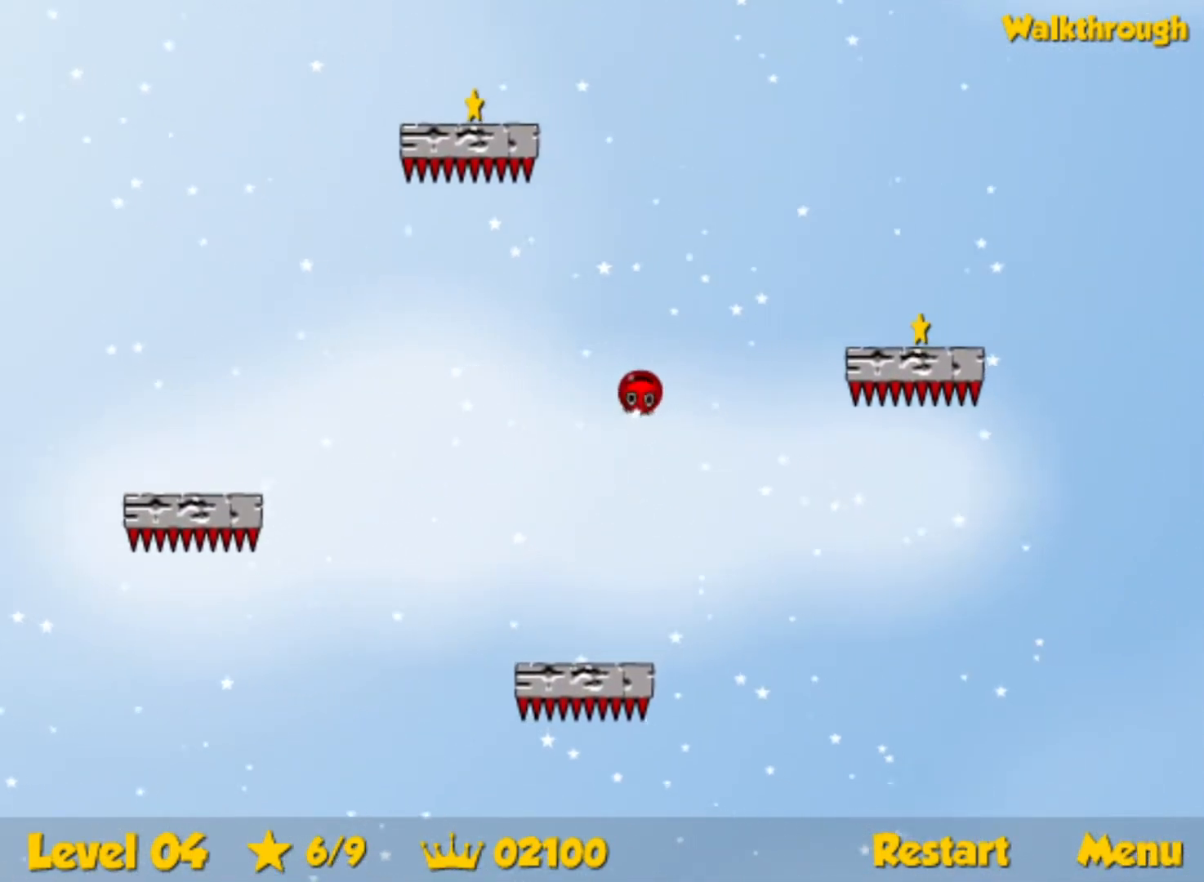
{"keys": ["down", "right"], "events": [[84, "down", "up"], [217, "down", "down"], [334, "down", "up"], [434, "down", "down"]]}
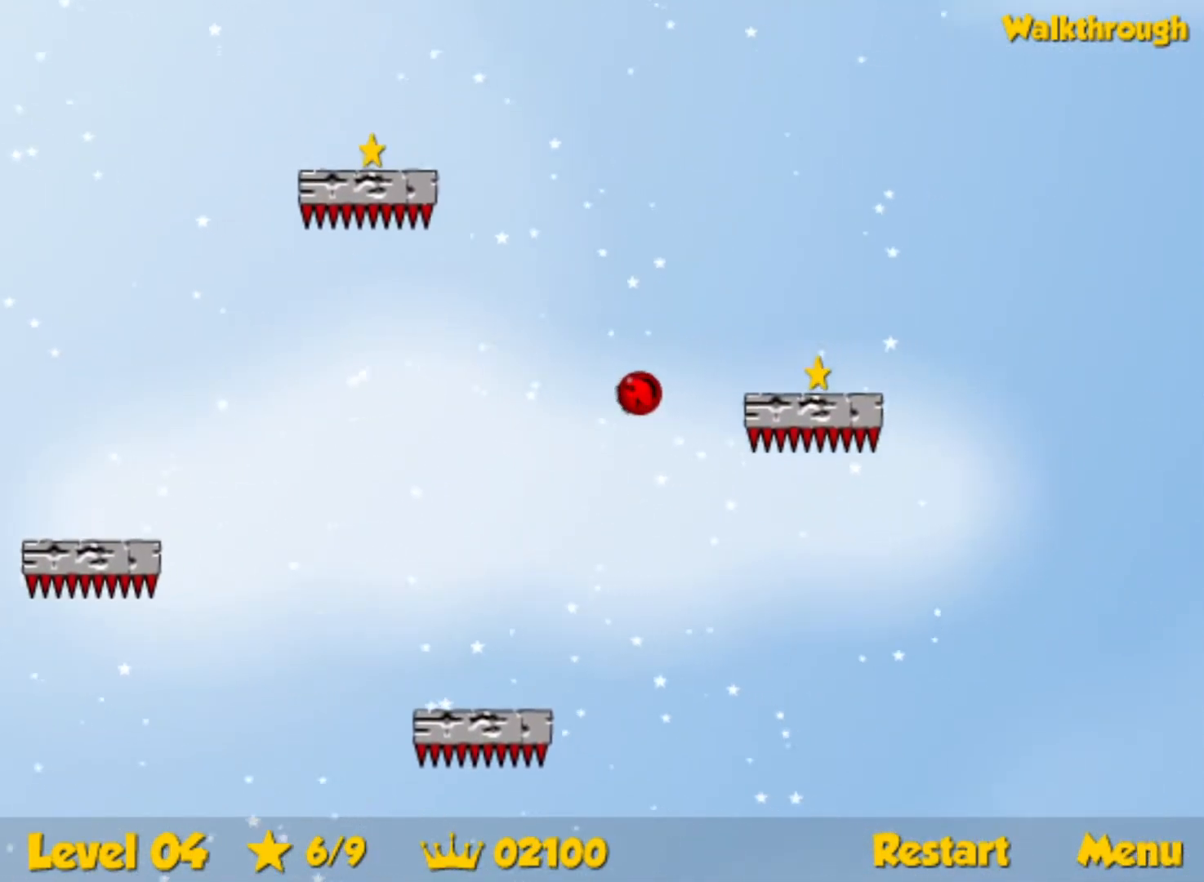
{"keys": ["right"], "events": [[50, "down", "up"], [117, "down", "down"], [450, "down", "up"]]}
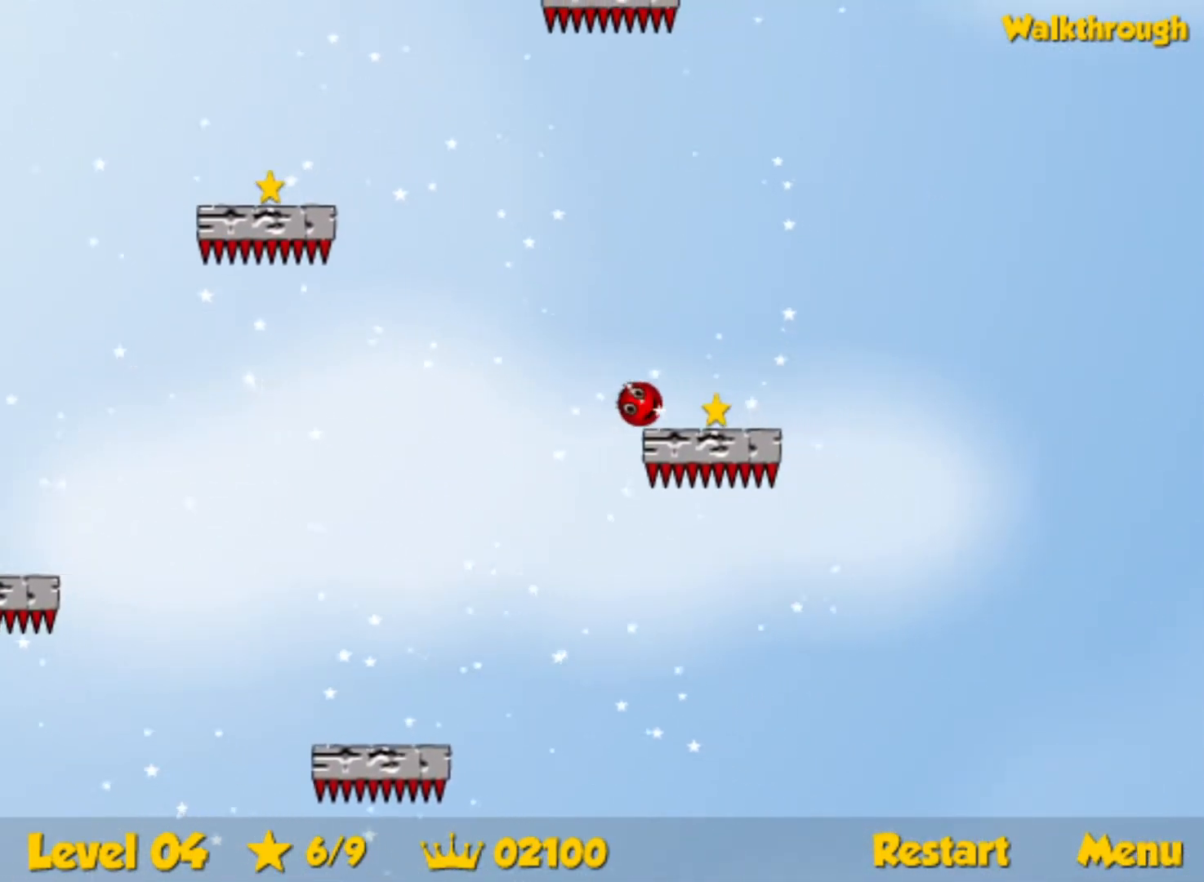
{"keys": ["left", "up"], "events": [[67, "up", "down"], [334, "right", "up"], [367, "left", "down"]]}
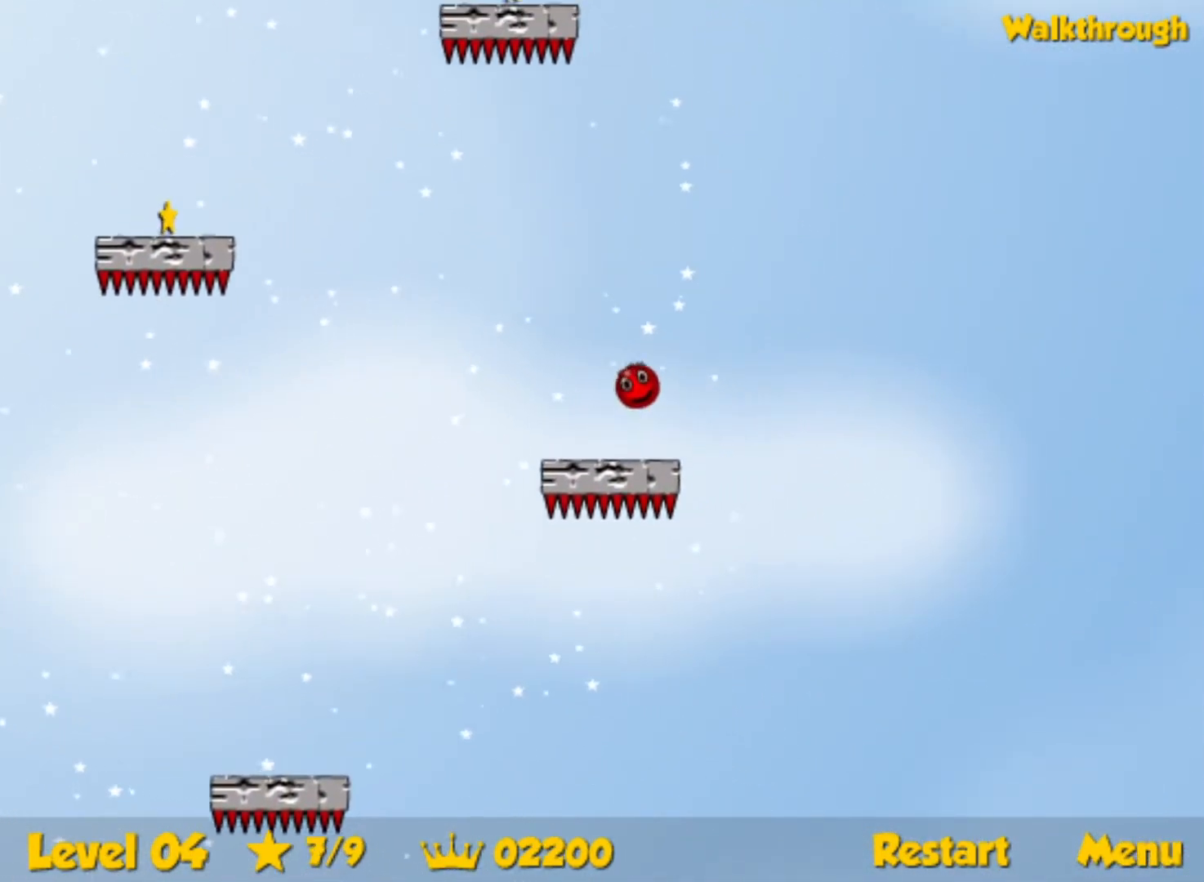
{"keys": ["left", "up"], "events": [[84, "left", "up"], [434, "left", "down"]]}